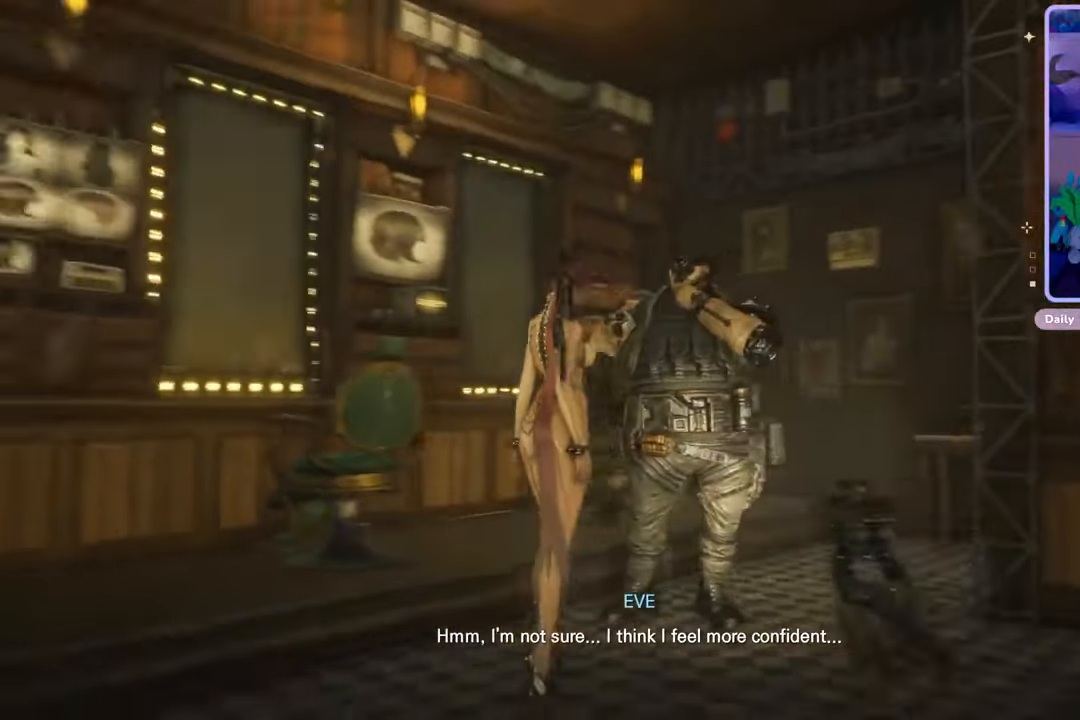
Gameplay with a controller (PlayStation layout); each line is a JSON object with the inputs held at the frame after it. "events" lists button and stick changes between this image and that frame as [ms after this image, input, new state], when the widget could be followed in between. Not read: CROSS.
{"buttons": [], "left_stick": "center", "right_stick": "left", "events": []}
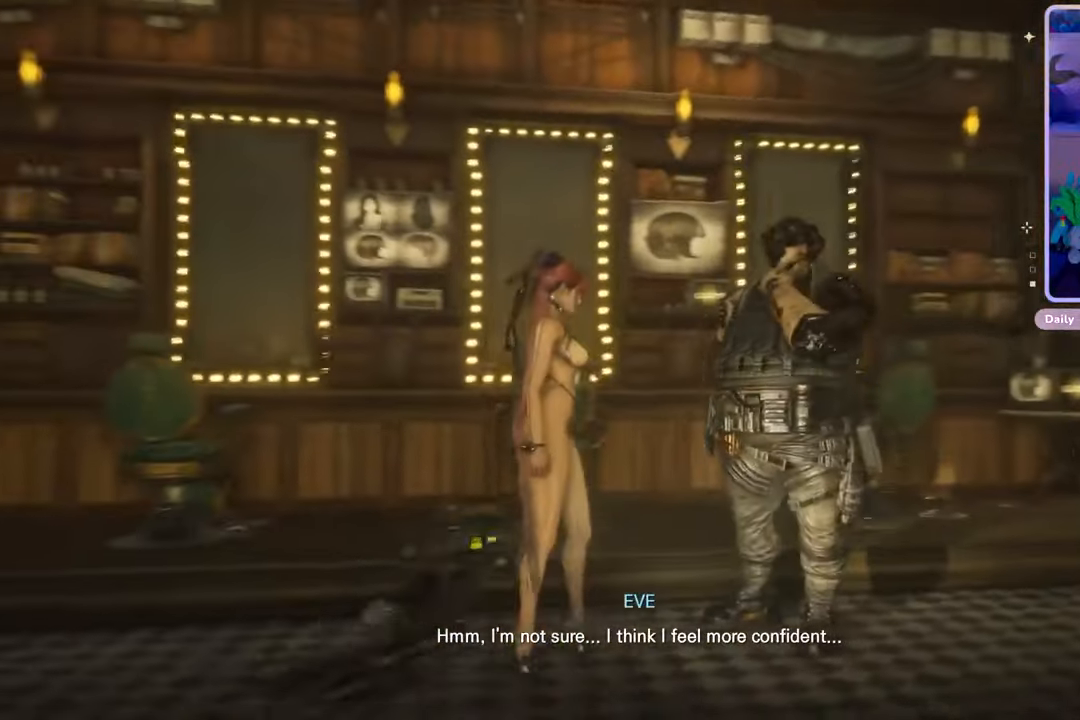
{"buttons": [], "left_stick": "center", "right_stick": "center", "events": [[67, "right_stick", "center"]]}
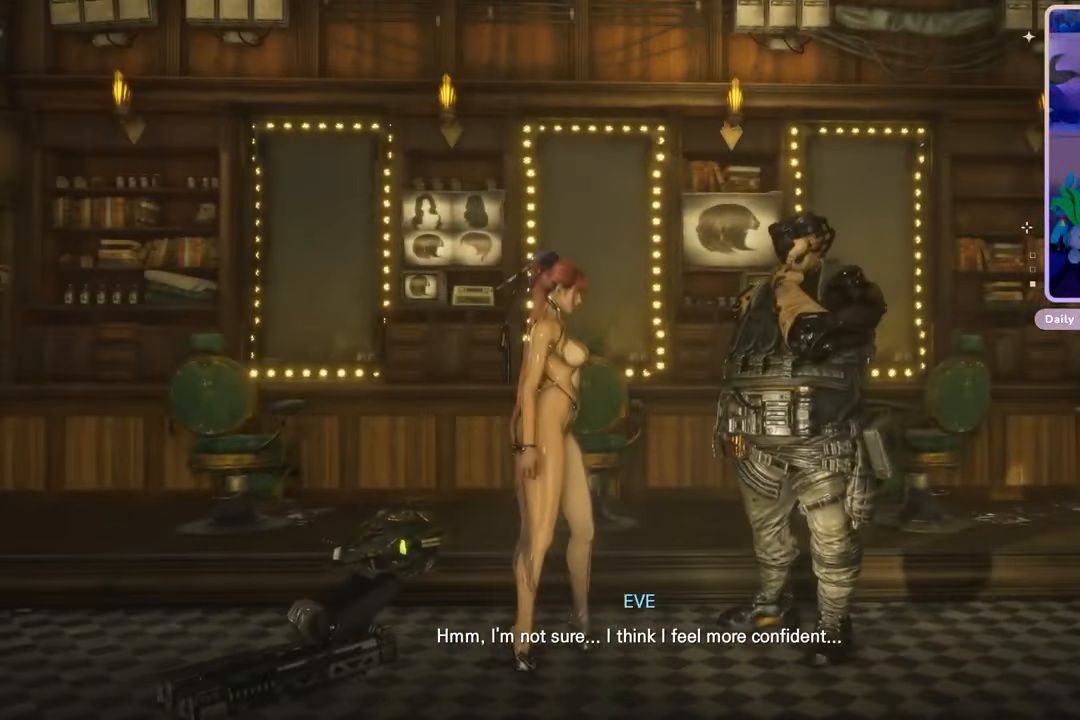
{"buttons": [], "left_stick": "center", "right_stick": "down-left", "events": [[100, "right_stick", "down-left"]]}
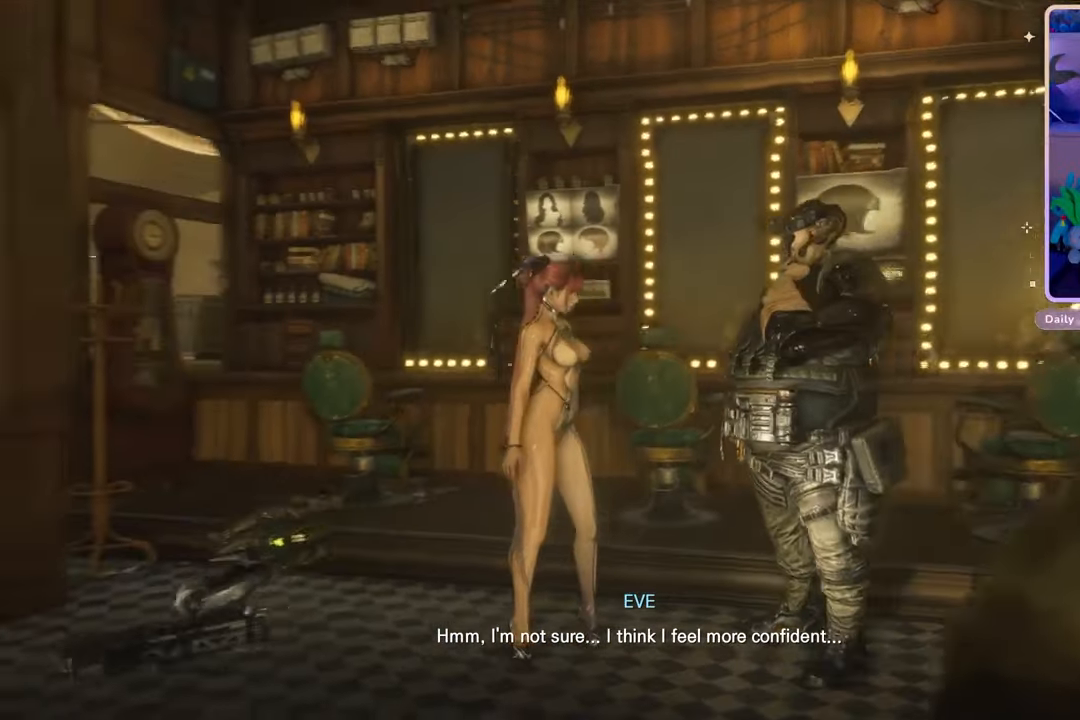
{"buttons": [], "left_stick": "center", "right_stick": "center", "events": [[200, "right_stick", "center"]]}
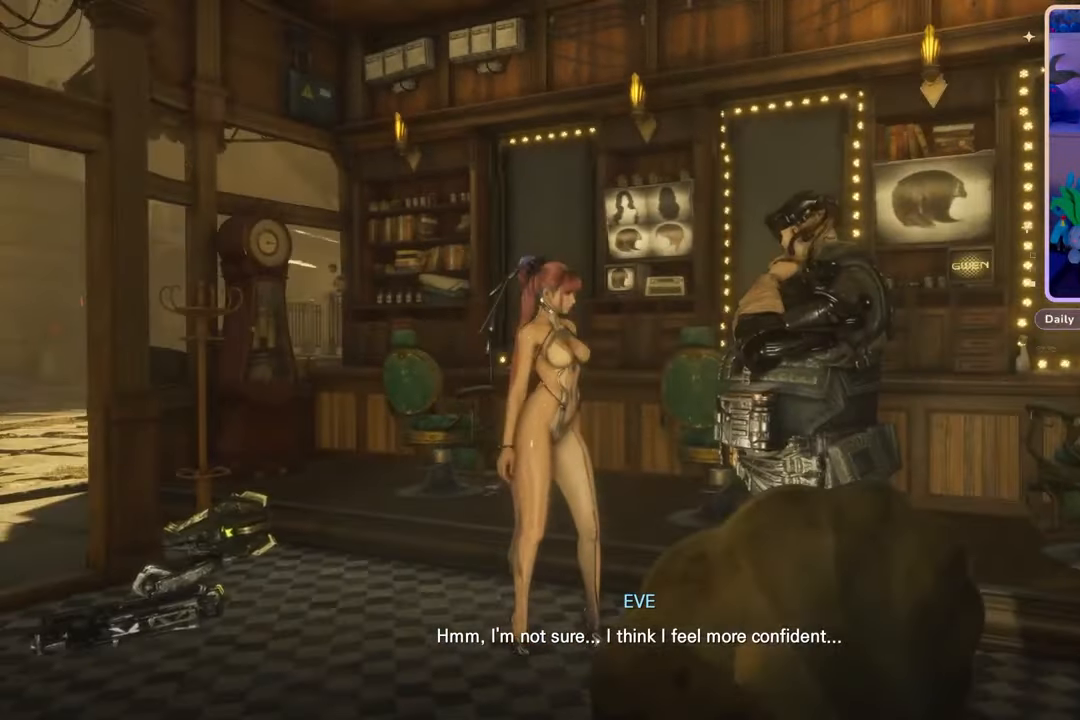
{"buttons": [], "left_stick": "center", "right_stick": "right", "events": [[467, "right_stick", "right"]]}
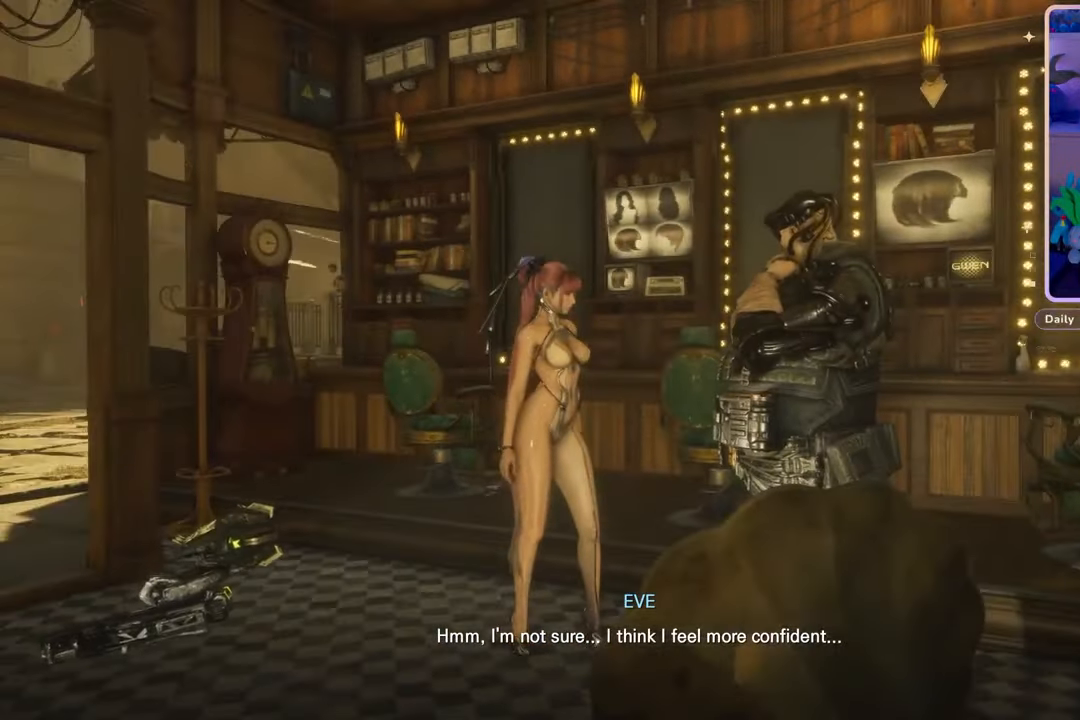
{"buttons": [], "left_stick": "center", "right_stick": "right", "events": []}
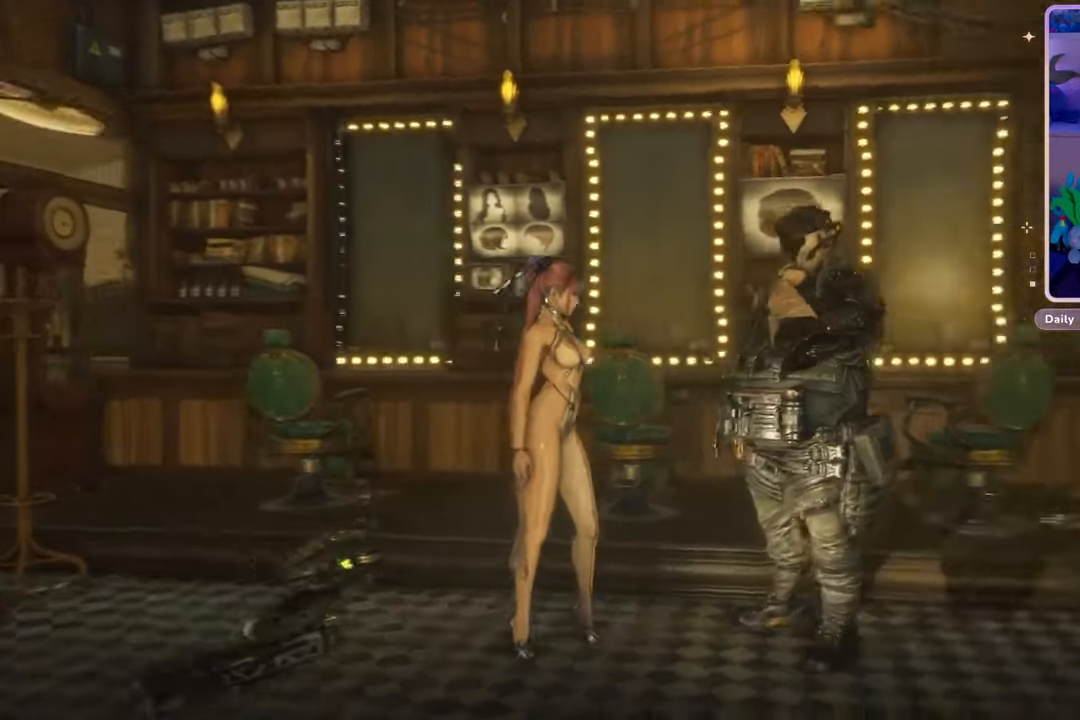
{"buttons": [], "left_stick": "center", "right_stick": "right", "events": []}
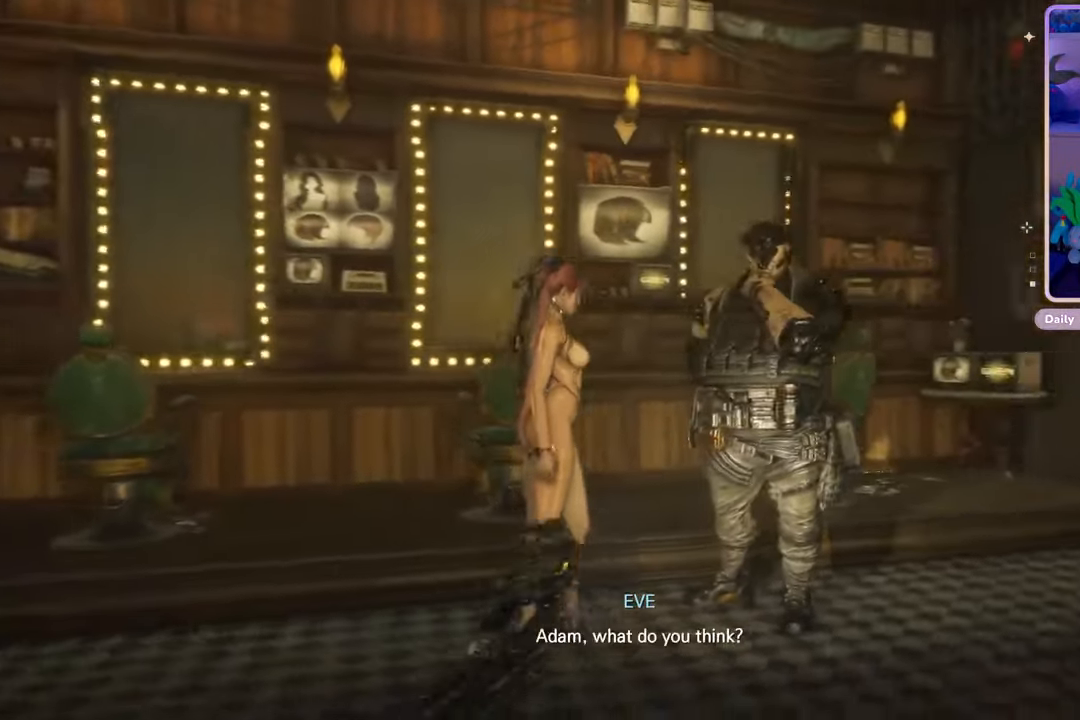
{"buttons": [], "left_stick": "center", "right_stick": "right", "events": []}
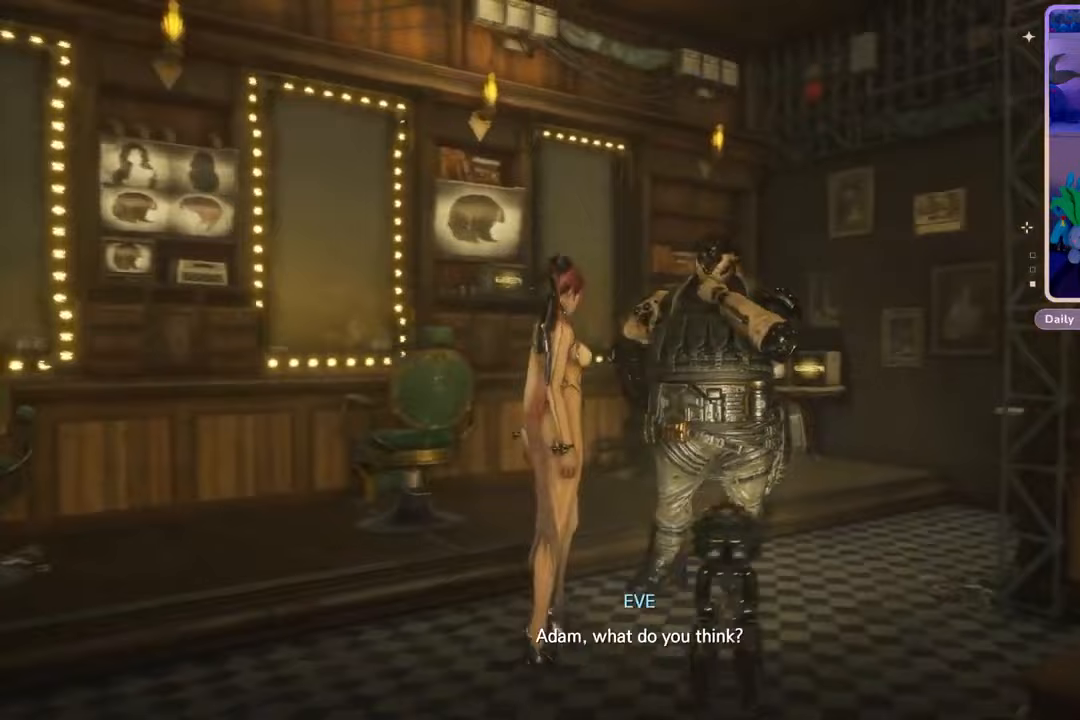
{"buttons": [], "left_stick": "center", "right_stick": "down-right", "events": [[467, "right_stick", "down-right"]]}
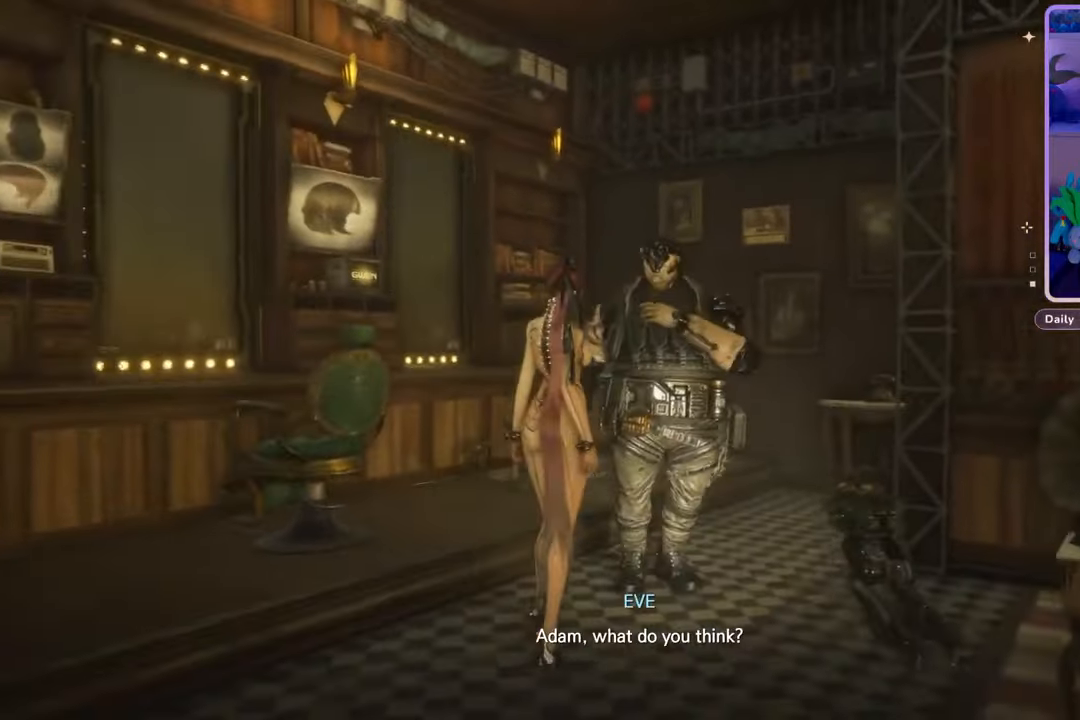
{"buttons": [], "left_stick": "center", "right_stick": "down-right", "events": []}
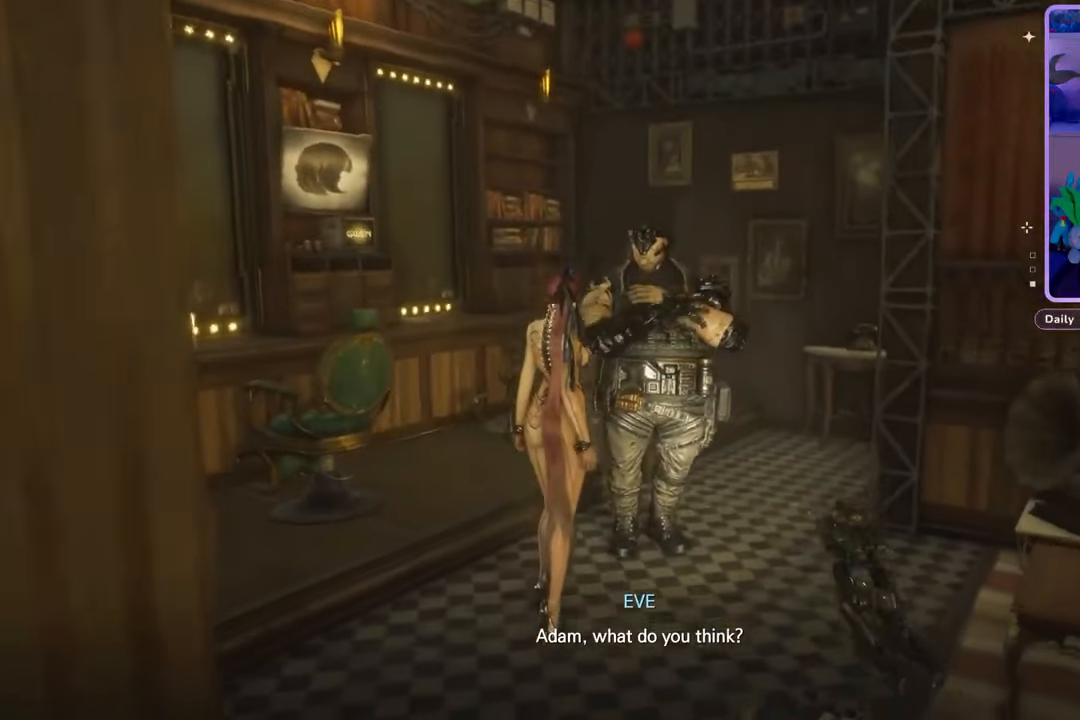
{"buttons": [], "left_stick": "center", "right_stick": "center", "events": [[67, "right_stick", "center"]]}
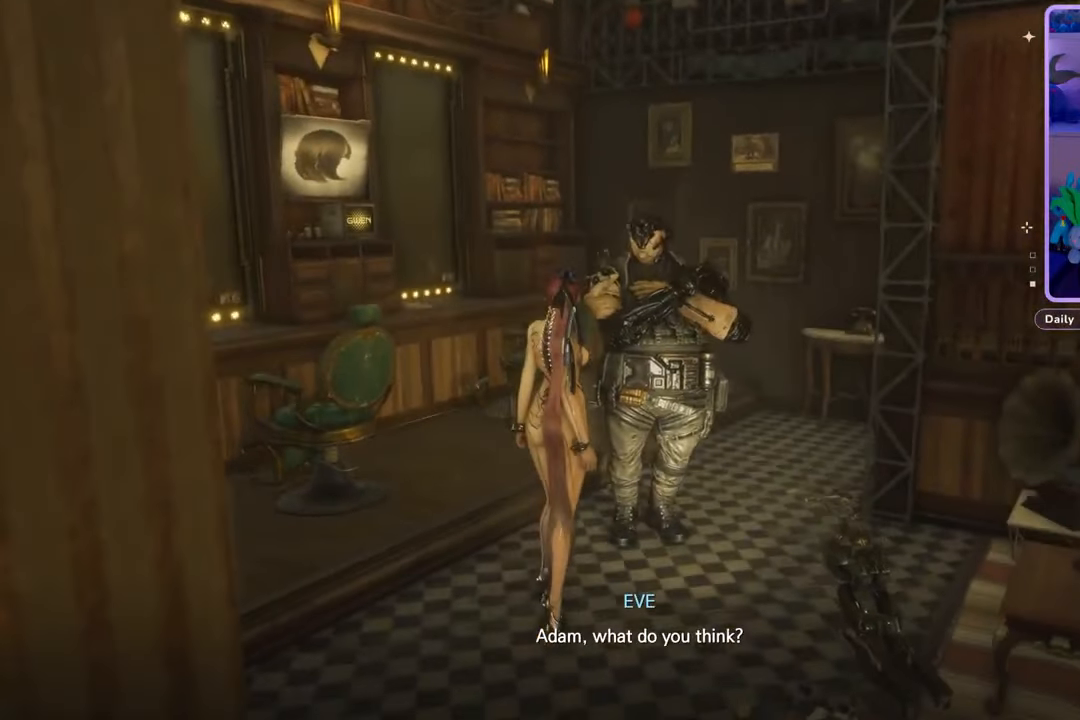
{"buttons": [], "left_stick": "center", "right_stick": "center", "events": []}
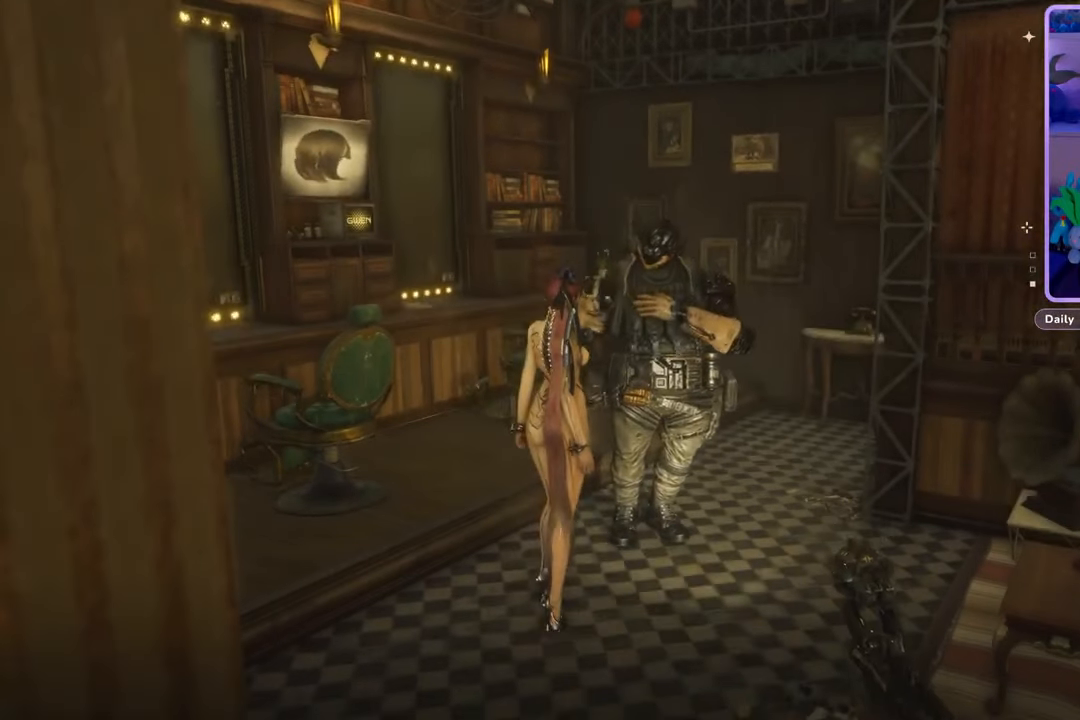
{"buttons": [], "left_stick": "center", "right_stick": "center", "events": []}
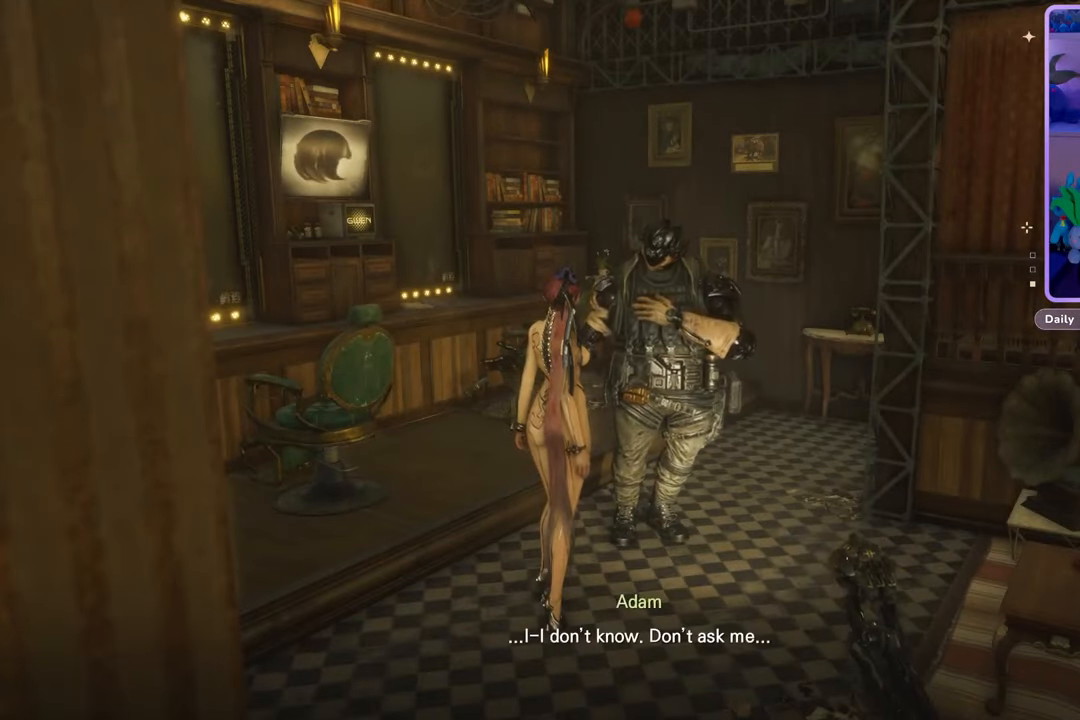
{"buttons": [], "left_stick": "center", "right_stick": "center", "events": []}
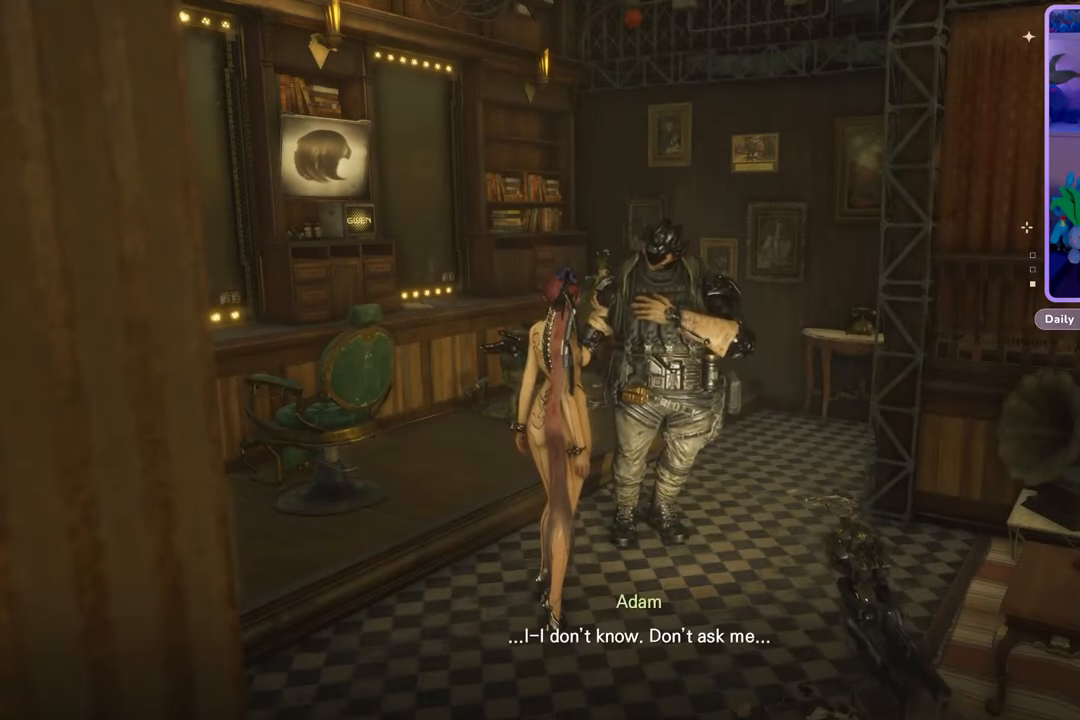
{"buttons": [], "left_stick": "center", "right_stick": "center", "events": []}
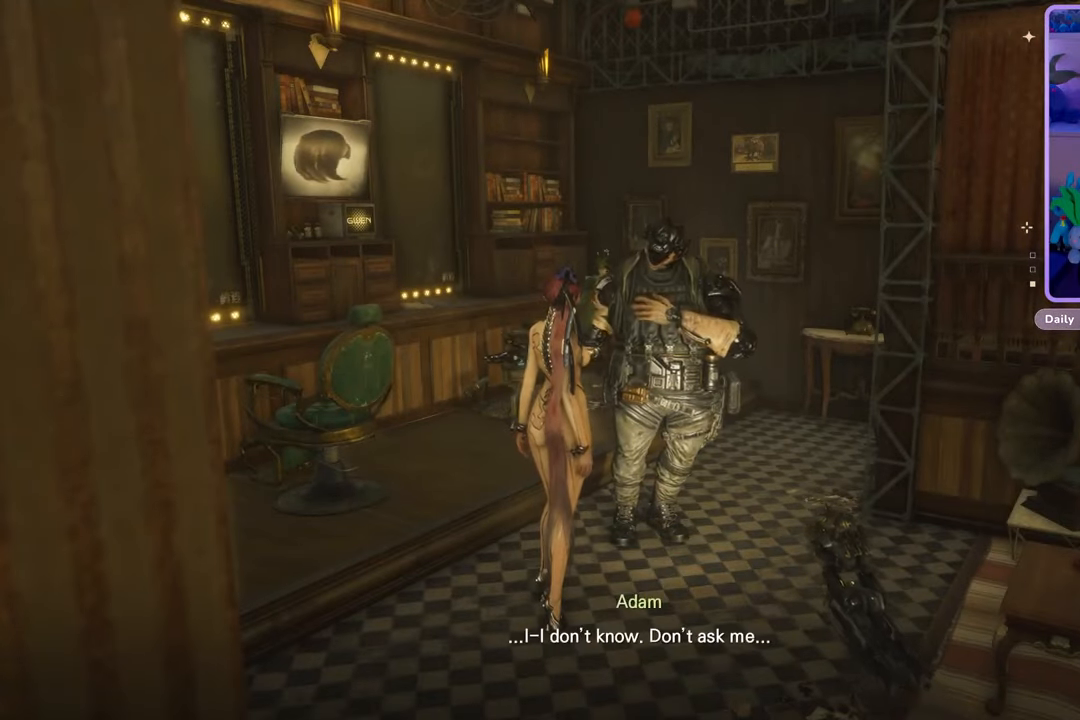
{"buttons": [], "left_stick": "center", "right_stick": "center", "events": []}
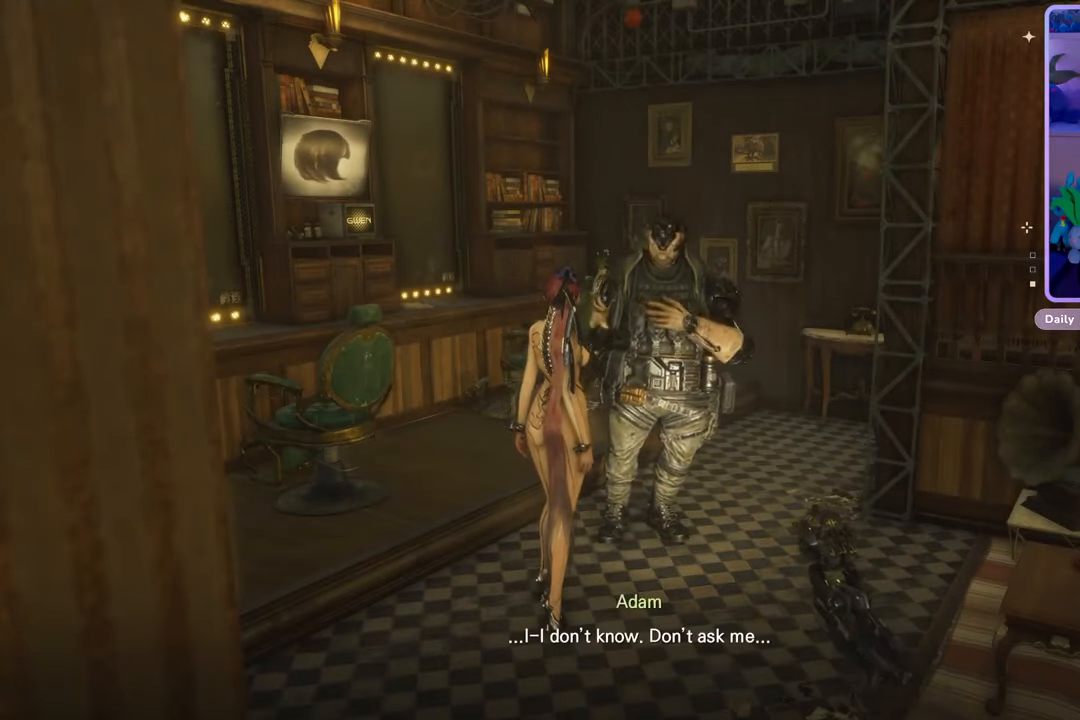
{"buttons": [], "left_stick": "center", "right_stick": "center", "events": []}
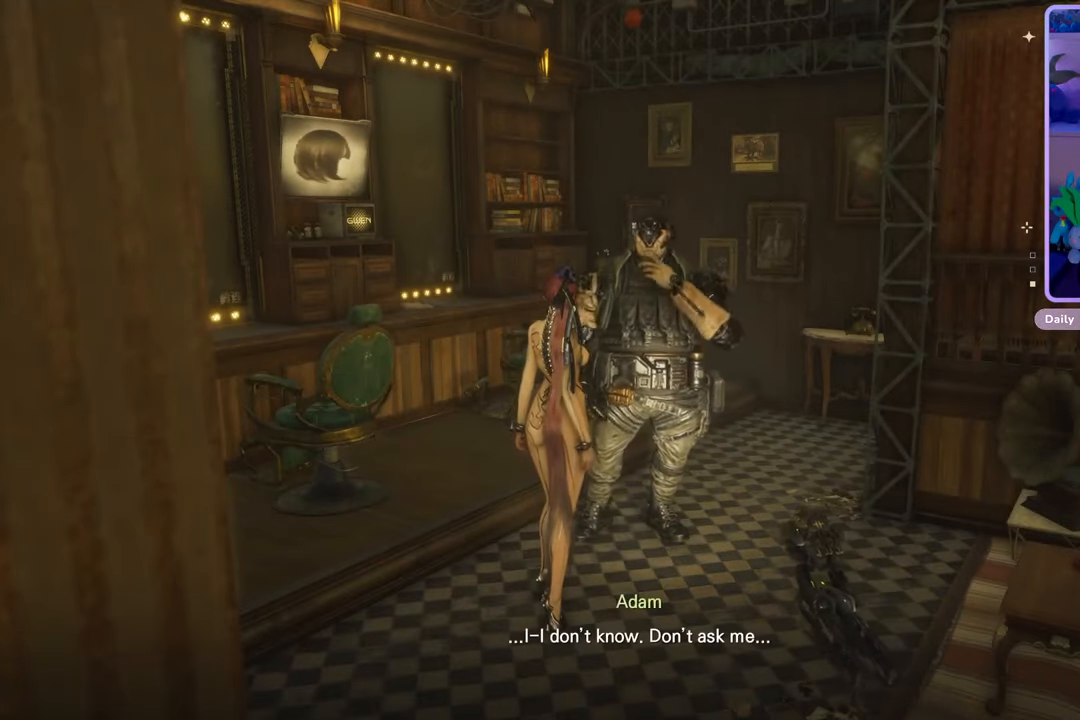
{"buttons": [], "left_stick": "center", "right_stick": "center", "events": []}
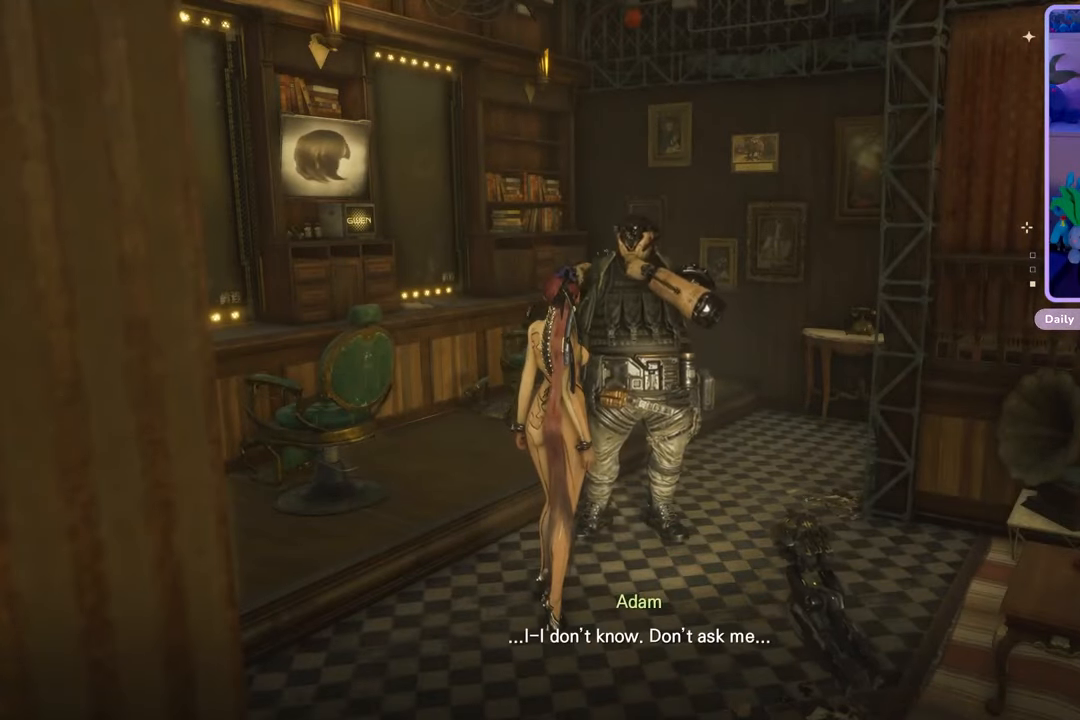
{"buttons": [], "left_stick": "center", "right_stick": "center", "events": []}
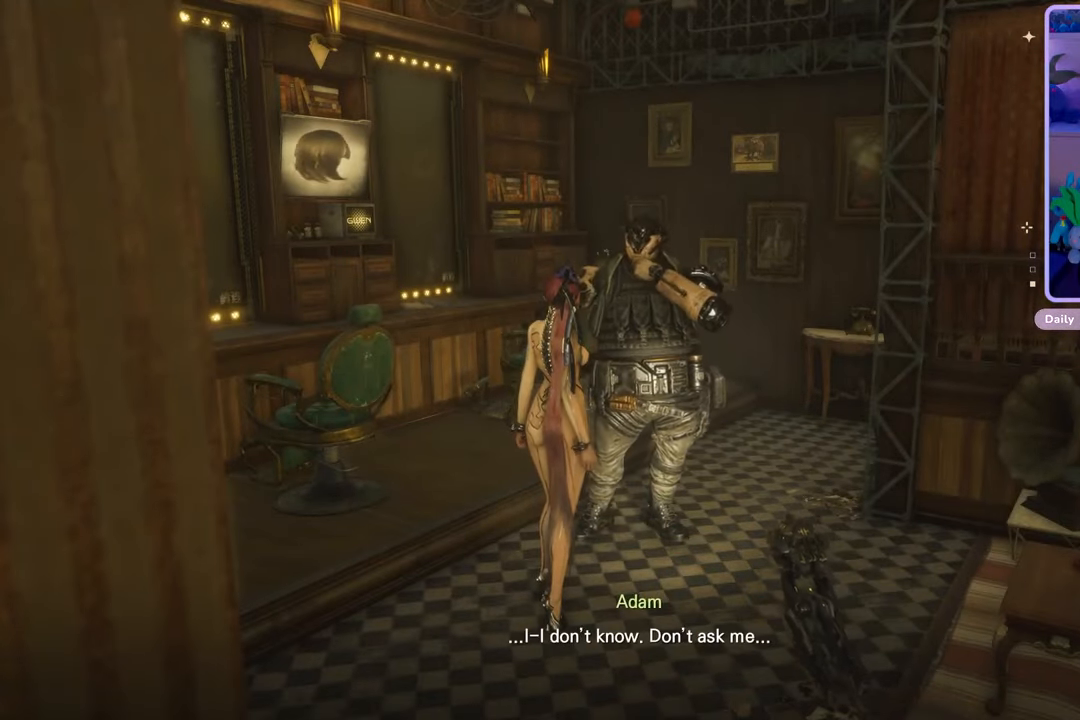
{"buttons": [], "left_stick": "center", "right_stick": "left", "events": [[333, "right_stick", "left"]]}
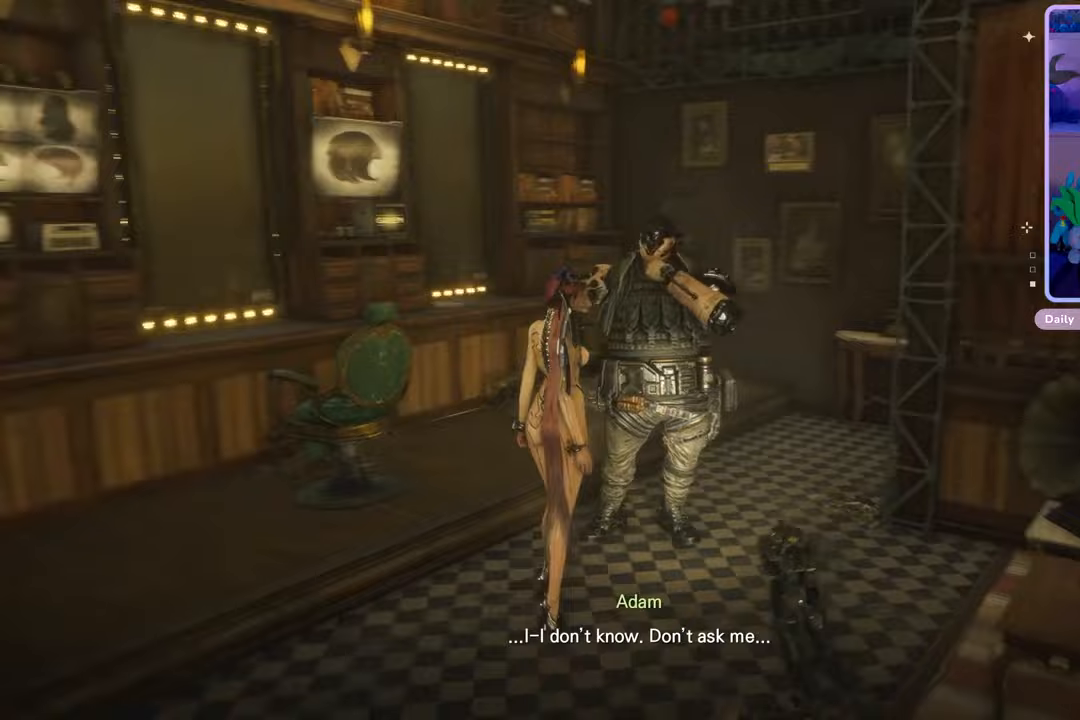
{"buttons": [], "left_stick": "center", "right_stick": "center", "events": [[300, "right_stick", "center"]]}
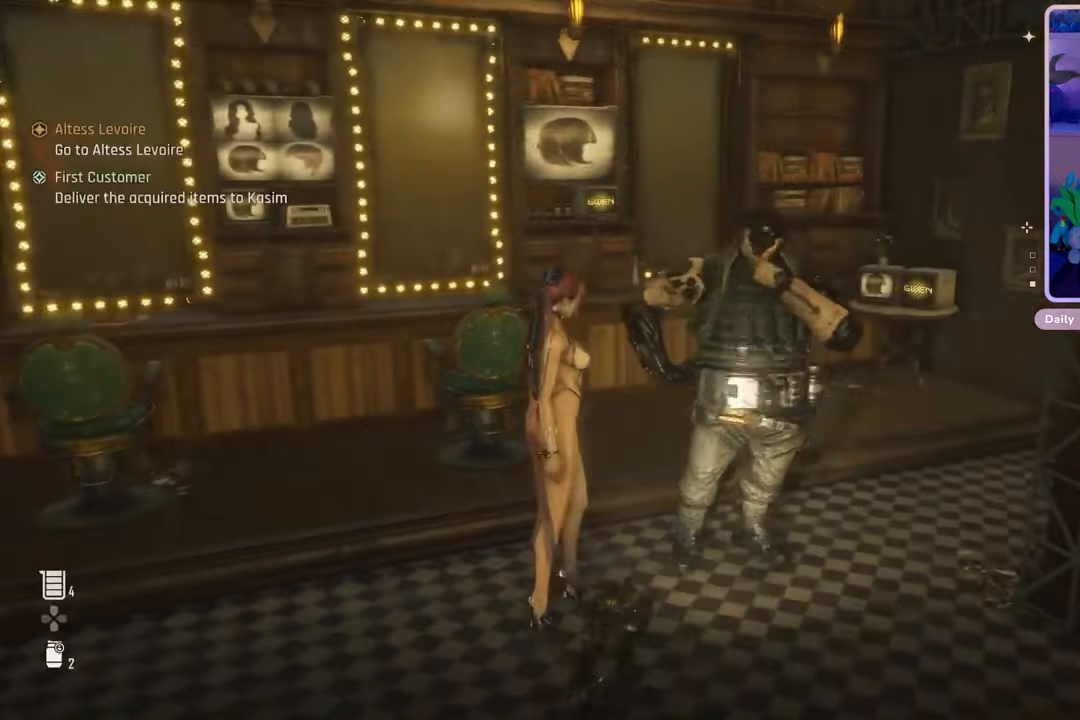
{"buttons": [], "left_stick": "center", "right_stick": "left", "events": [[233, "right_stick", "left"]]}
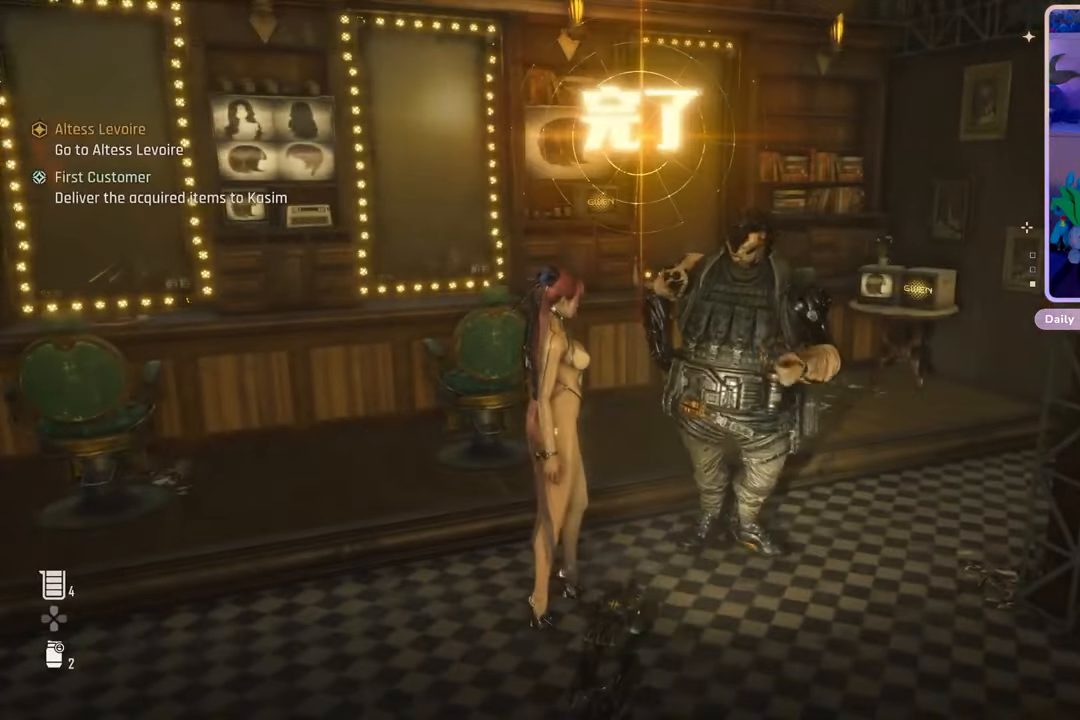
{"buttons": [], "left_stick": "center", "right_stick": "center", "events": [[167, "right_stick", "center"]]}
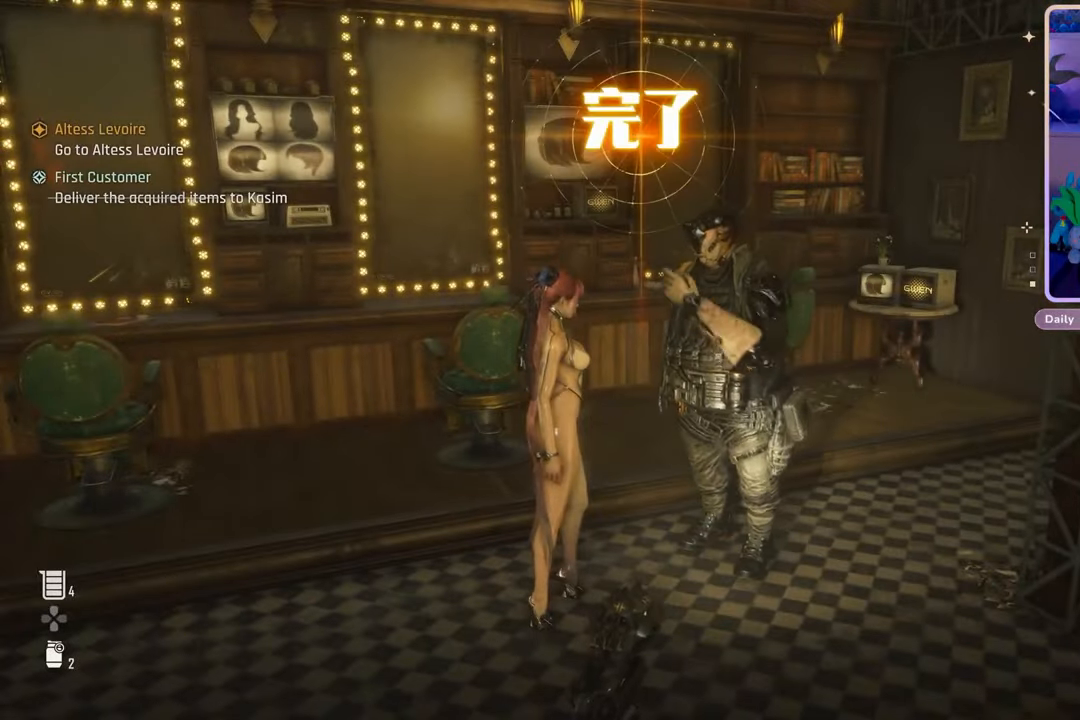
{"buttons": [], "left_stick": "center", "right_stick": "center", "events": [[133, "right_stick", "left"], [467, "right_stick", "center"]]}
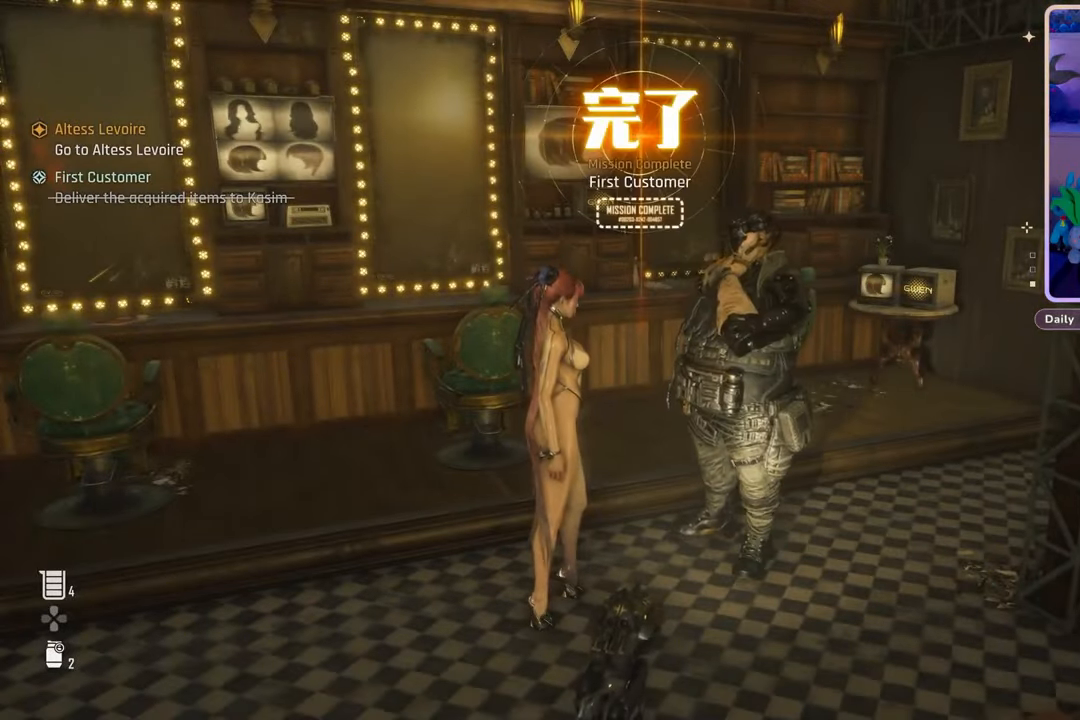
{"buttons": [], "left_stick": "center", "right_stick": "center", "events": []}
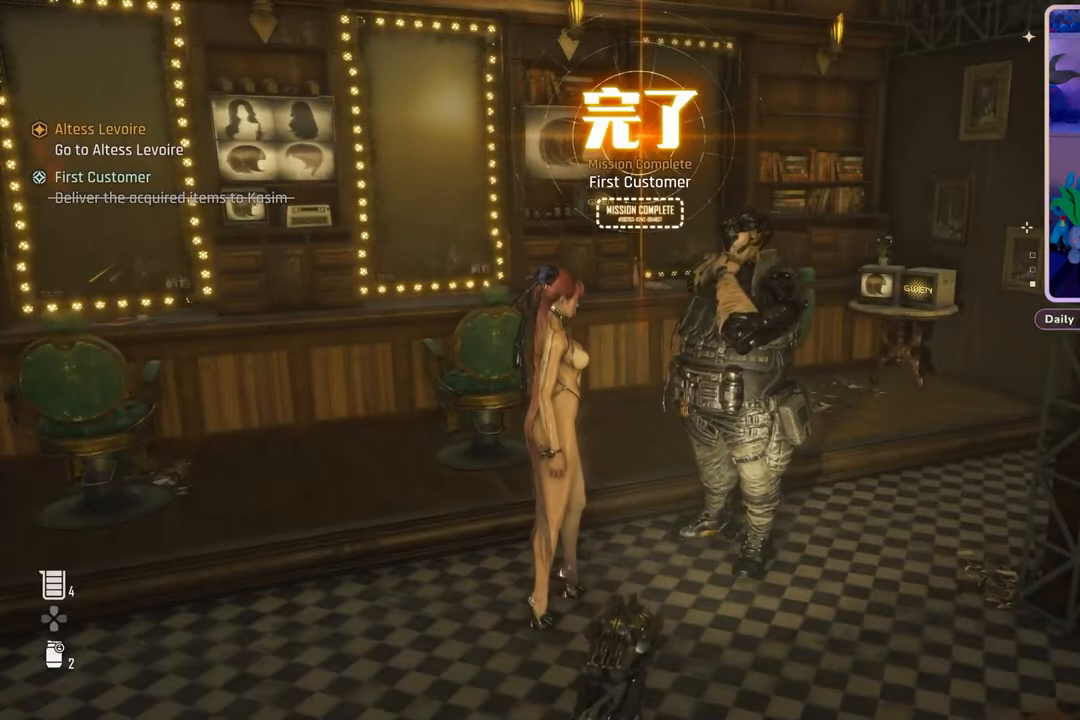
{"buttons": [], "left_stick": "center", "right_stick": "center", "events": []}